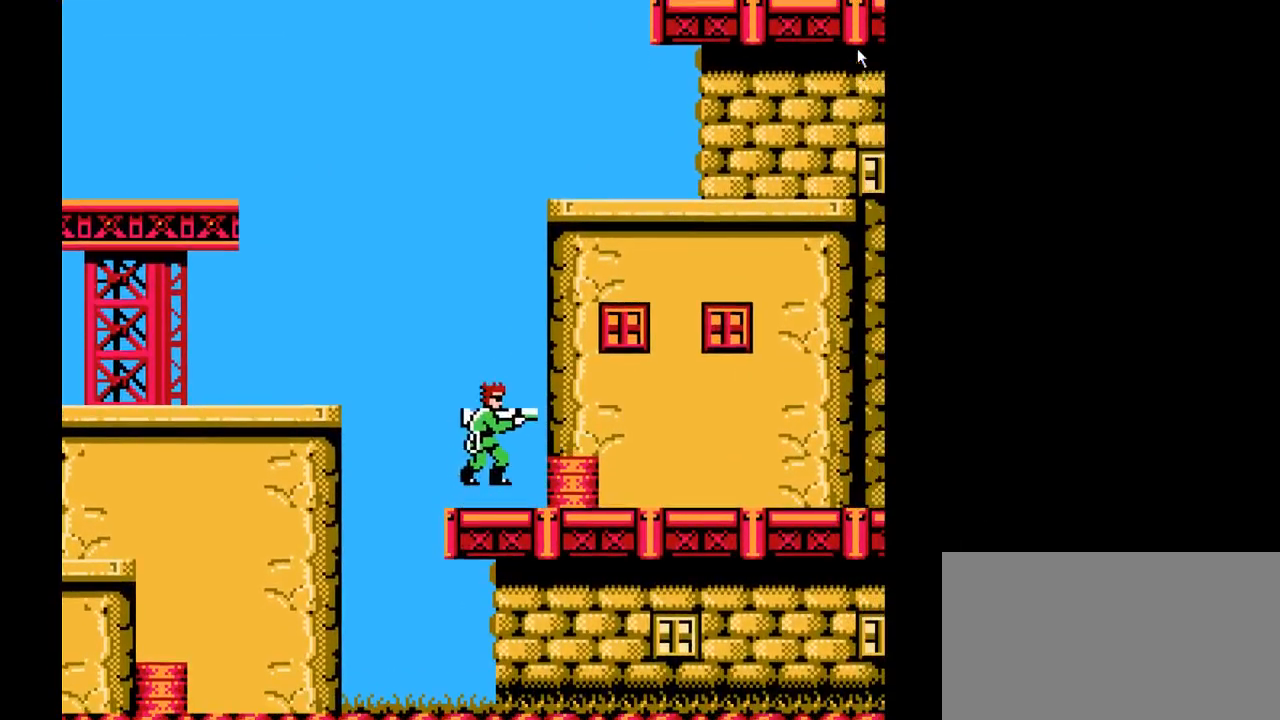
Gameplay with a controller (Nintendo layout); each line is a JSON object with the inputs held at the frame after it. "events" lists button and stick changes between this image and that frame as [ms after this image, input, new state], when the widget could be followed in between. Not read: L3 R3.
{"buttons": ["DPAD_RIGHT"], "events": [[333, "DPAD_UP", "up"]]}
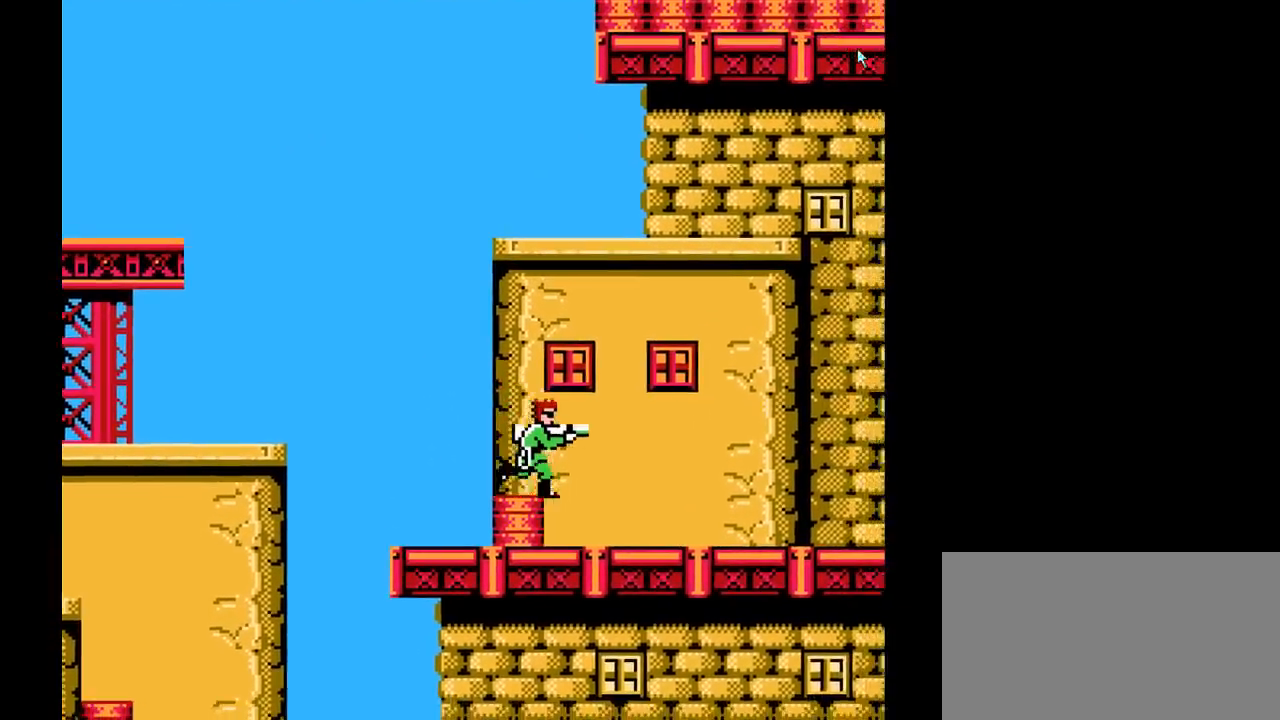
{"buttons": [], "events": [[500, "DPAD_RIGHT", "up"]]}
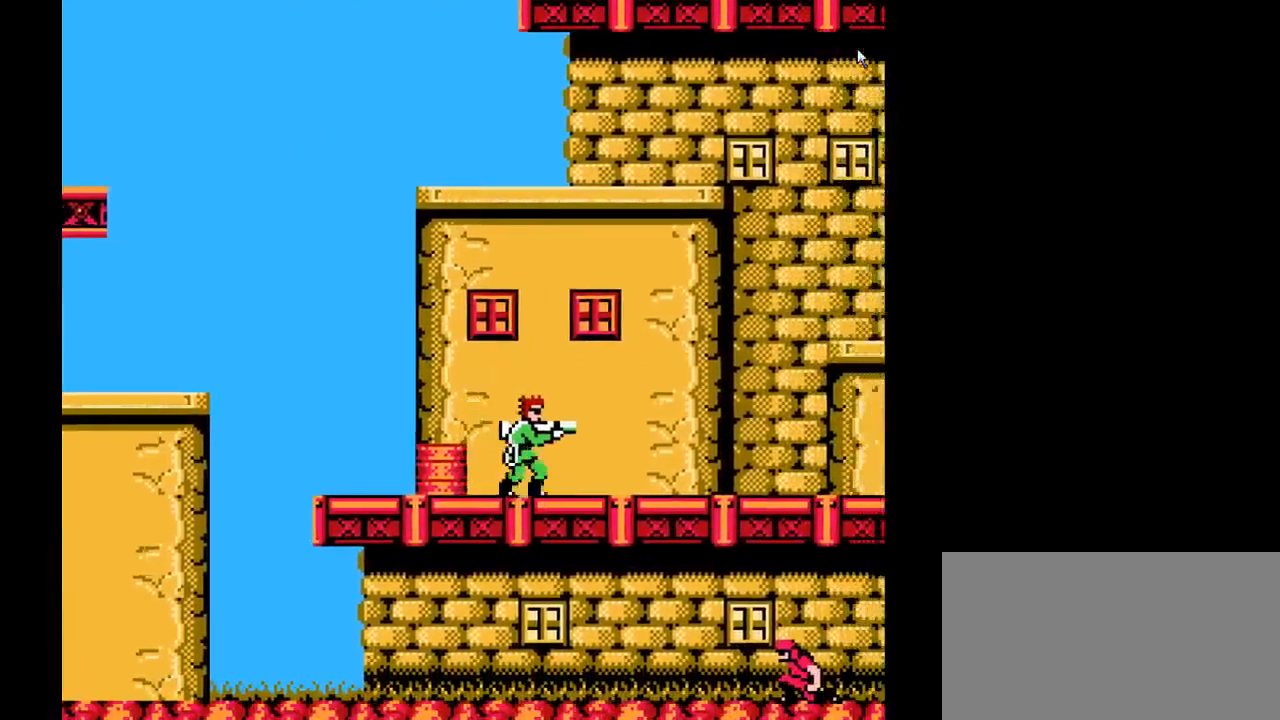
{"buttons": ["DPAD_UP", "DPAD_LEFT"], "events": [[83, "DPAD_RIGHT", "down"], [217, "DPAD_RIGHT", "up"], [317, "DPAD_LEFT", "down"], [317, "DPAD_UP", "down"]]}
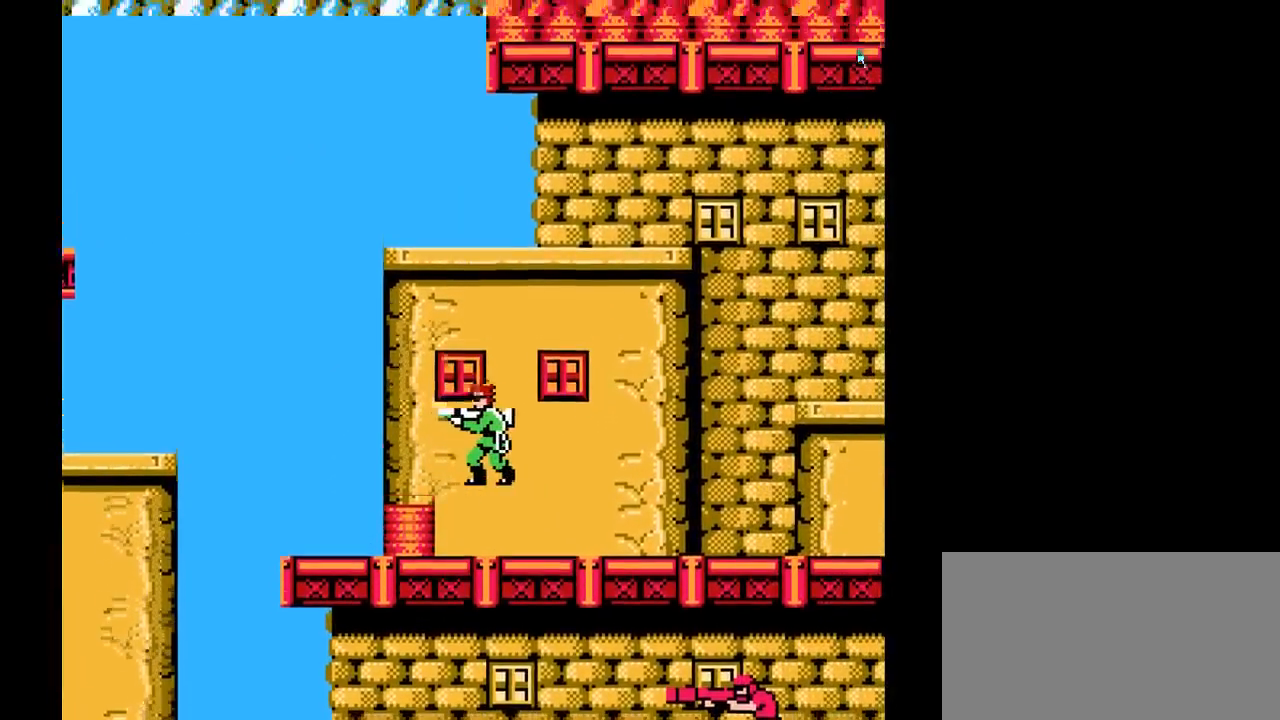
{"buttons": ["DPAD_UP", "DPAD_LEFT"], "events": []}
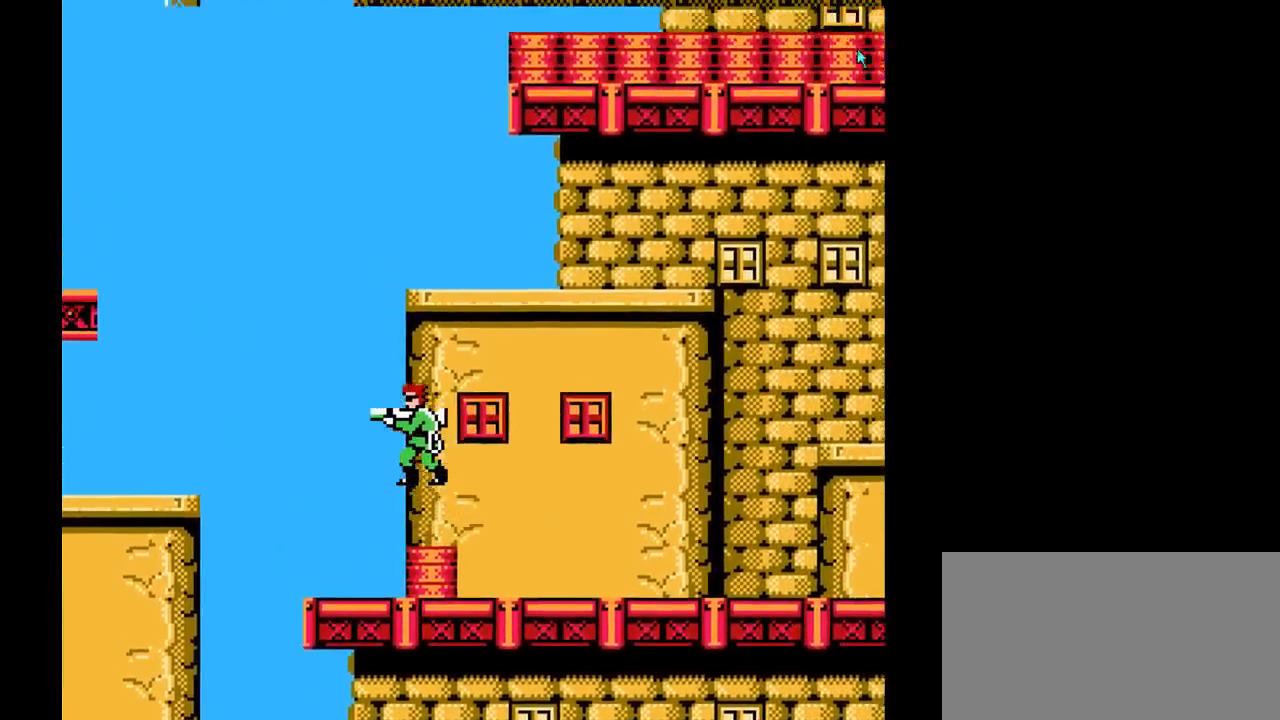
{"buttons": [], "events": [[217, "DPAD_UP", "up"], [417, "DPAD_LEFT", "up"]]}
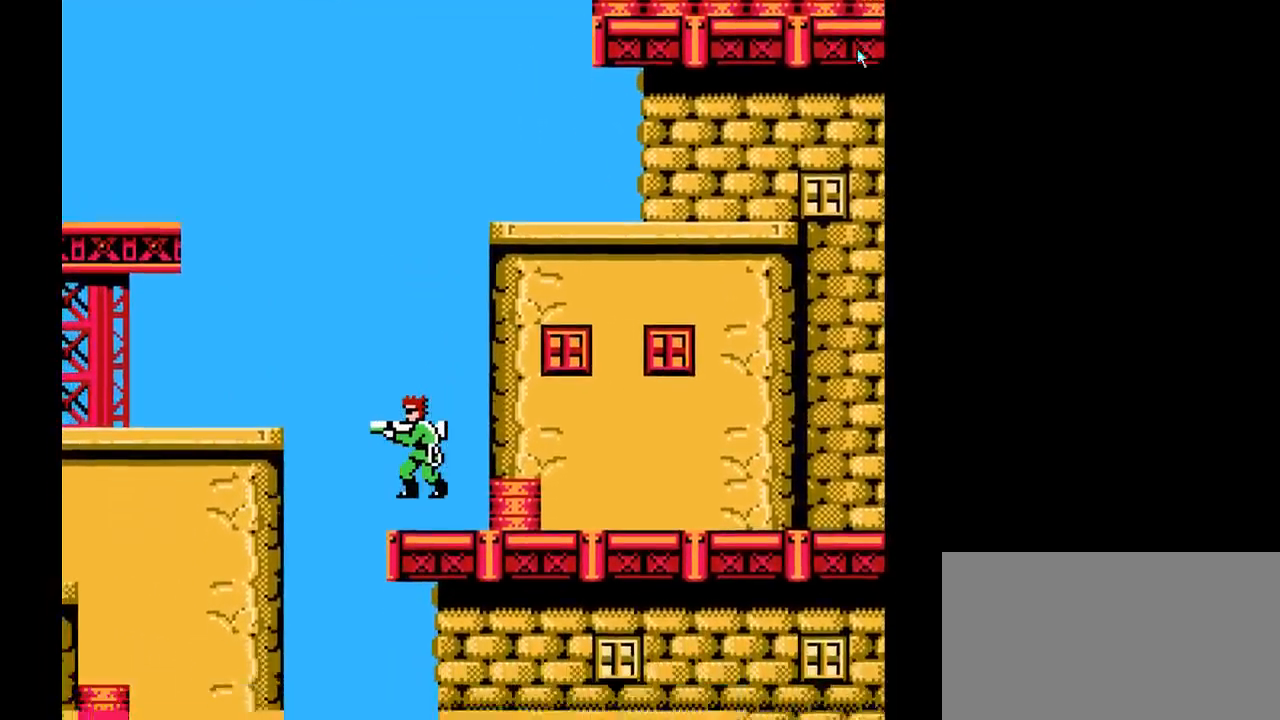
{"buttons": ["DPAD_LEFT"], "events": [[300, "DPAD_LEFT", "down"]]}
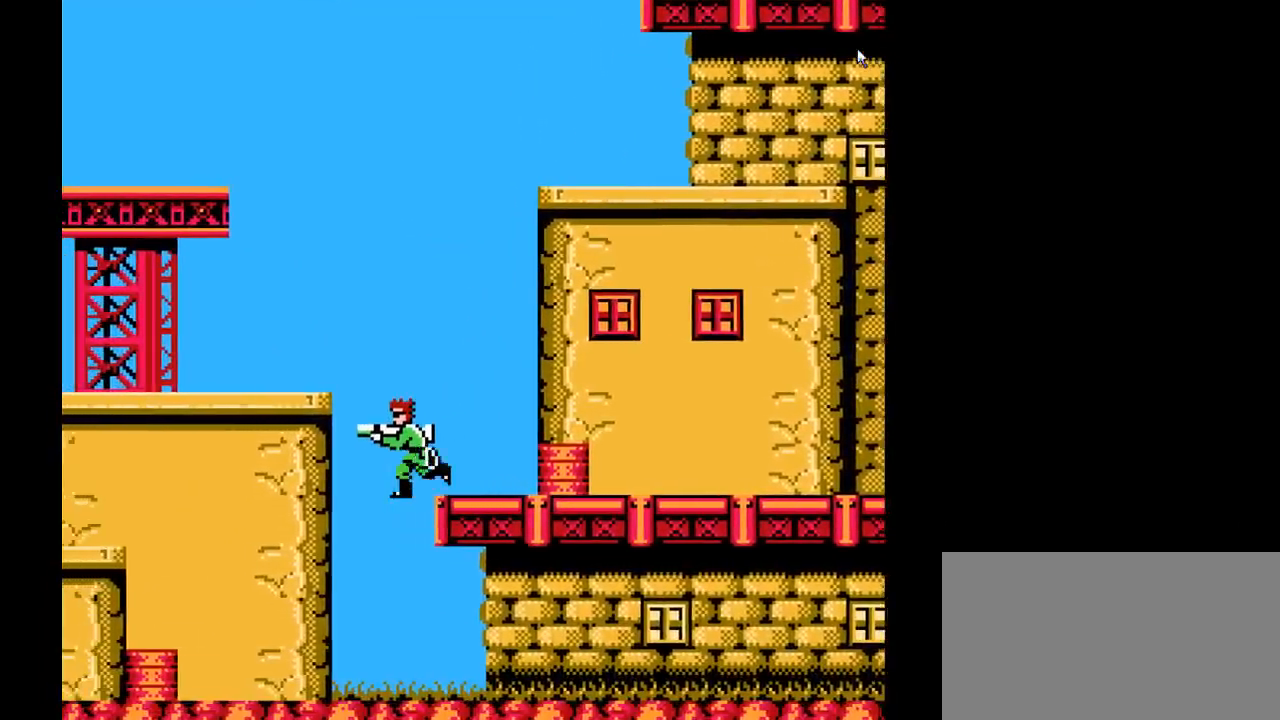
{"buttons": ["DPAD_RIGHT"], "events": [[150, "DPAD_LEFT", "up"], [150, "DPAD_UP", "down"], [183, "DPAD_UP", "up"], [200, "DPAD_RIGHT", "down"]]}
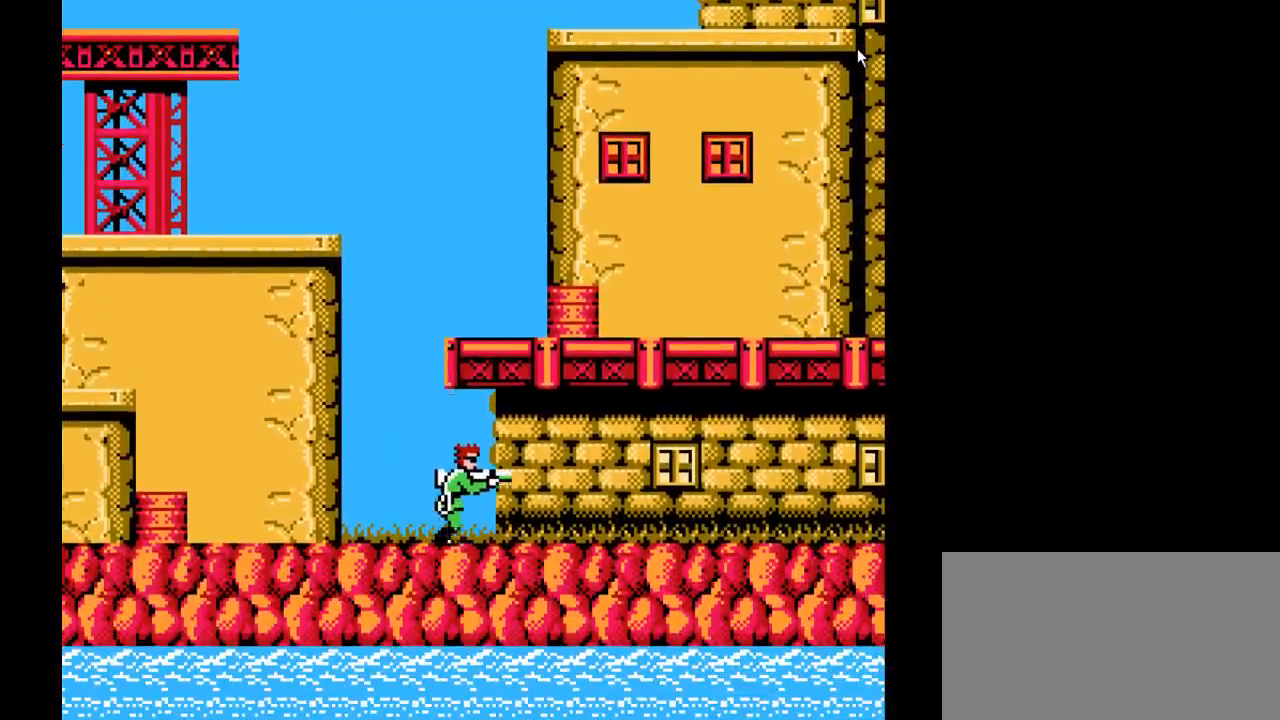
{"buttons": ["DPAD_RIGHT"], "events": [[200, "Y", "down"], [300, "Y", "up"], [367, "Y", "down"], [450, "Y", "up"]]}
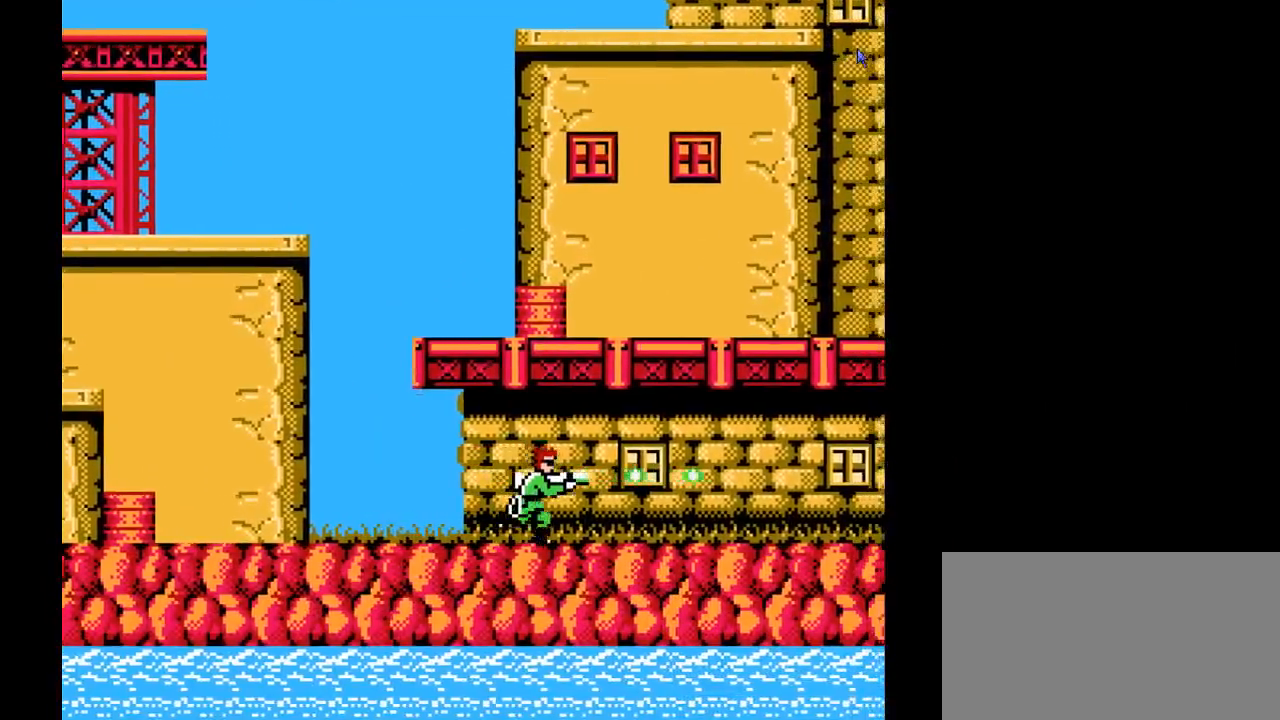
{"buttons": ["Y", "DPAD_RIGHT"], "events": [[17, "Y", "down"], [83, "Y", "up"], [150, "Y", "down"], [233, "Y", "up"], [317, "Y", "down"], [383, "Y", "up"], [467, "Y", "down"]]}
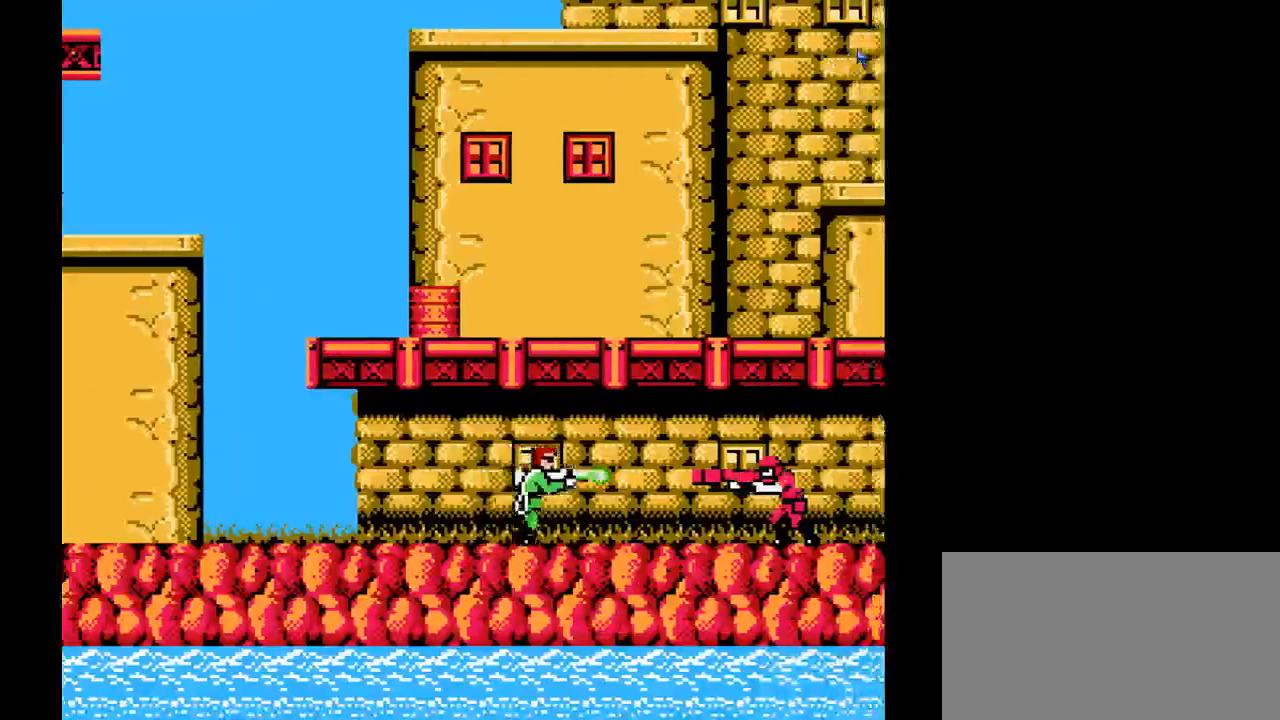
{"buttons": ["Y", "DPAD_DOWN"], "events": [[183, "DPAD_DOWN", "down"], [183, "Y", "up"], [217, "DPAD_RIGHT", "up"], [400, "Y", "down"]]}
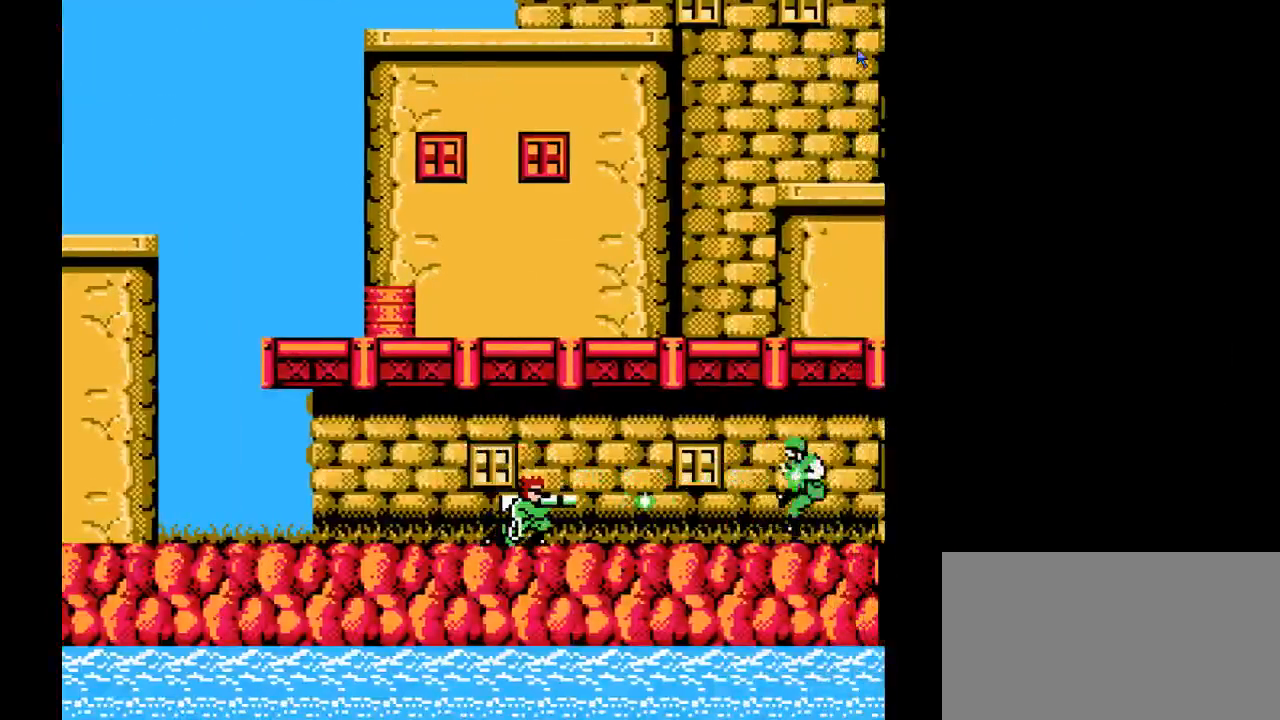
{"buttons": ["DPAD_RIGHT"], "events": [[100, "Y", "up"], [183, "DPAD_RIGHT", "down"], [200, "DPAD_DOWN", "up"]]}
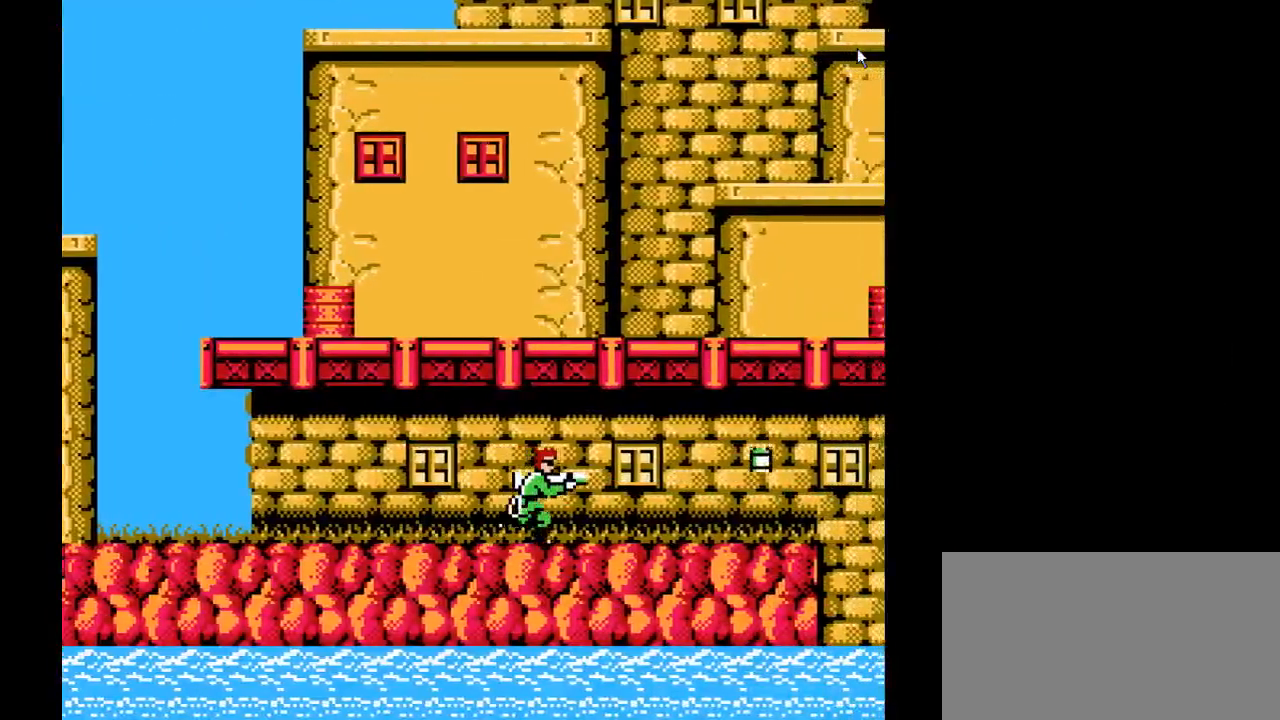
{"buttons": ["DPAD_RIGHT"], "events": []}
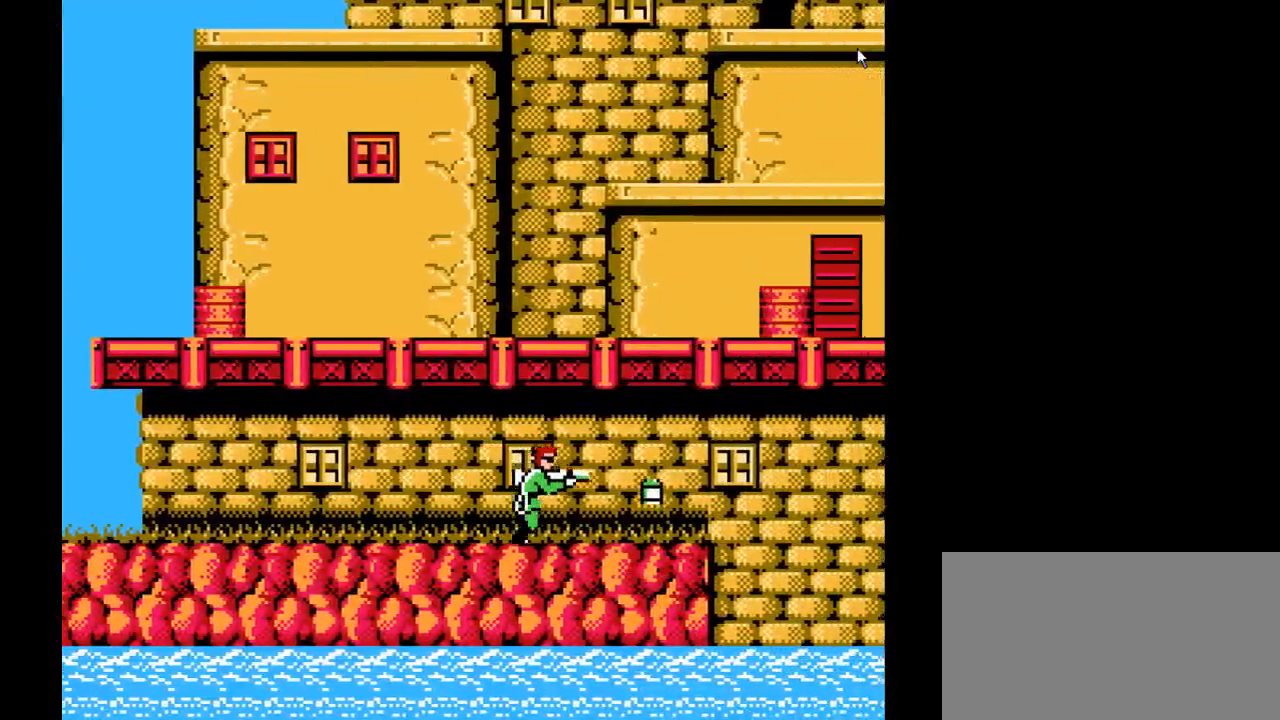
{"buttons": ["DPAD_RIGHT"], "events": []}
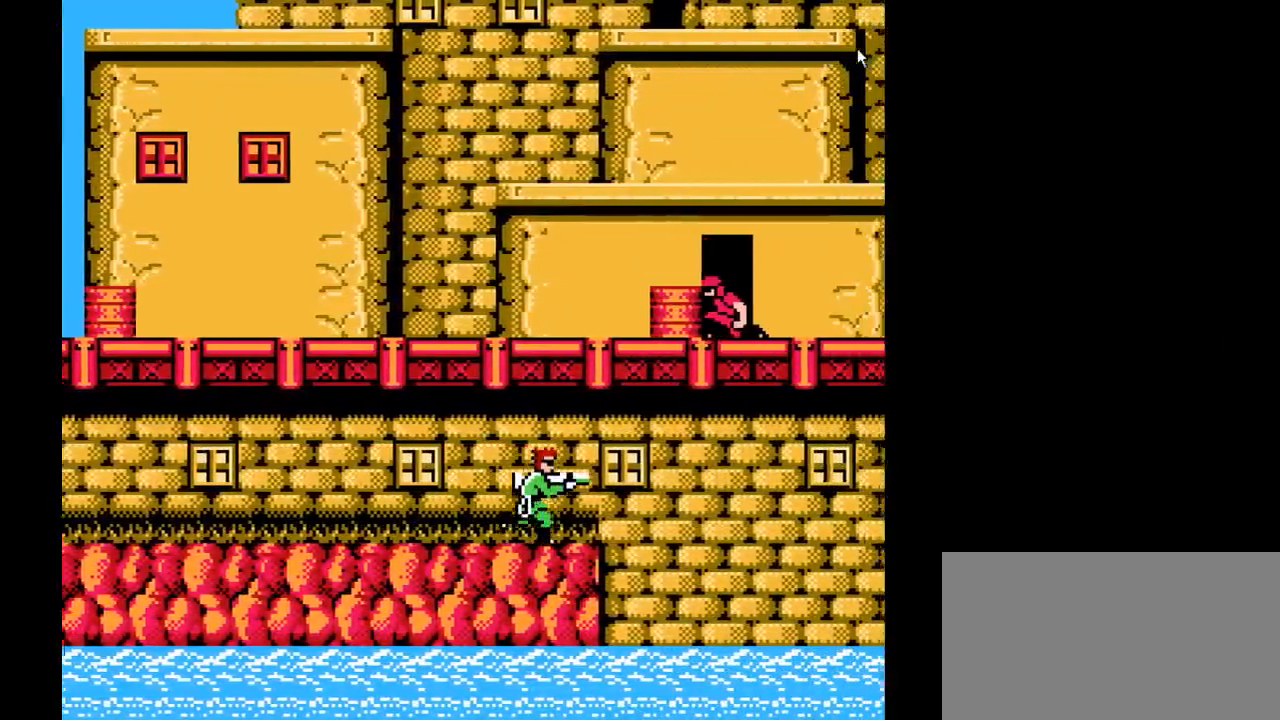
{"buttons": ["DPAD_UP"], "events": [[83, "DPAD_RIGHT", "up"], [250, "DPAD_LEFT", "down"], [400, "DPAD_UP", "down"], [417, "DPAD_LEFT", "up"], [450, "DPAD_RIGHT", "down"], [450, "DPAD_UP", "up"], [483, "DPAD_RIGHT", "up"], [483, "DPAD_UP", "down"]]}
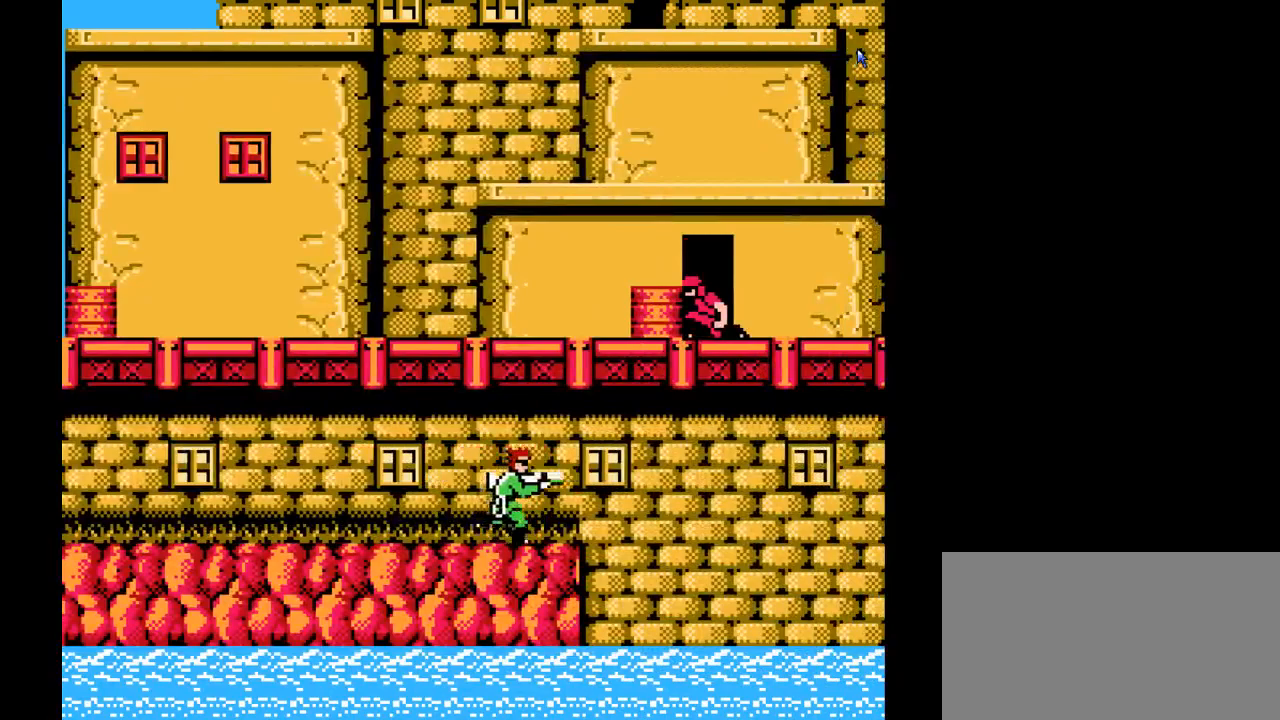
{"buttons": ["DPAD_UP"], "events": [[83, "B", "down"], [167, "B", "up"], [233, "B", "down"], [317, "B", "up"]]}
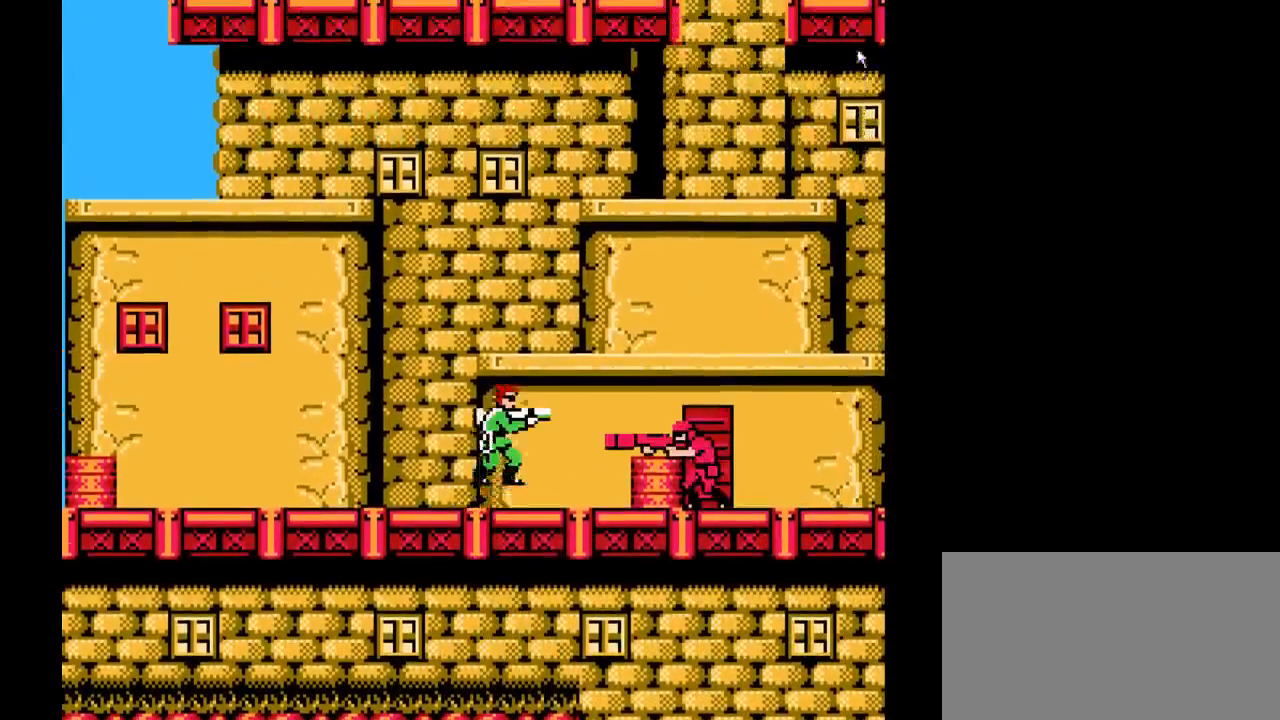
{"buttons": ["DPAD_DOWN"], "events": [[17, "DPAD_UP", "up"], [483, "DPAD_DOWN", "down"]]}
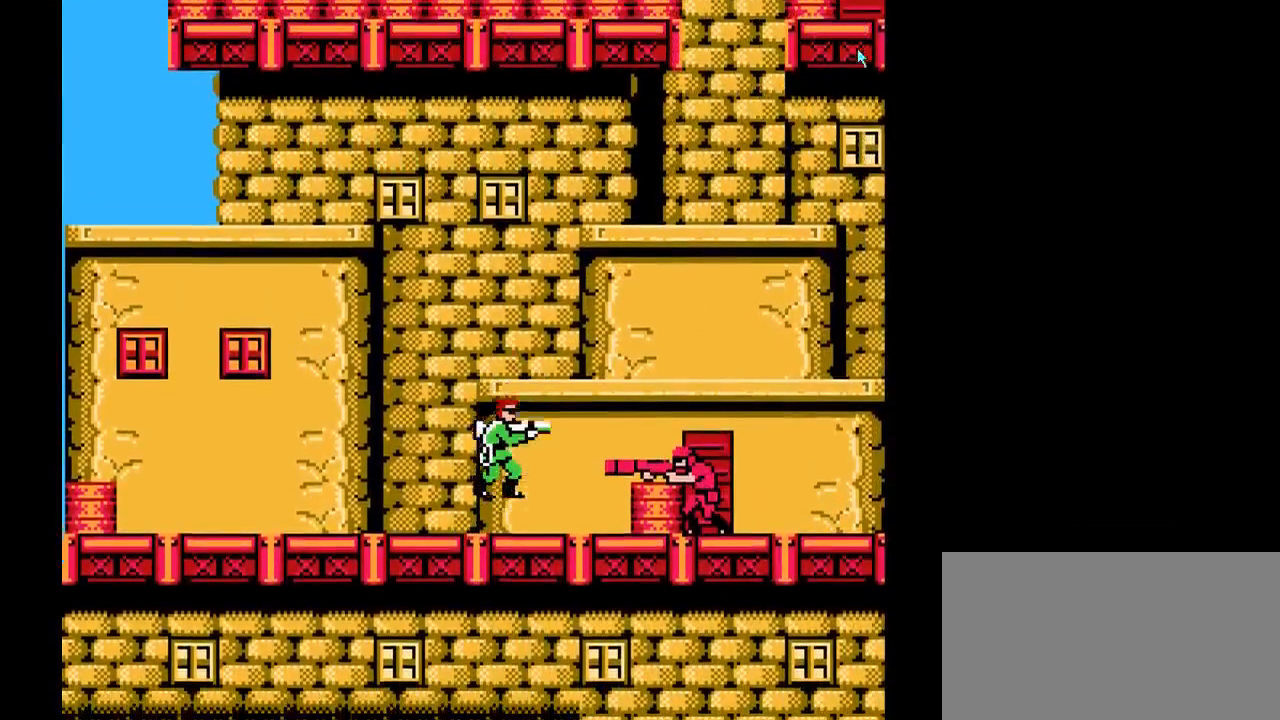
{"buttons": ["Y", "DPAD_DOWN"], "events": [[133, "Y", "down"], [217, "Y", "up"], [417, "Y", "down"]]}
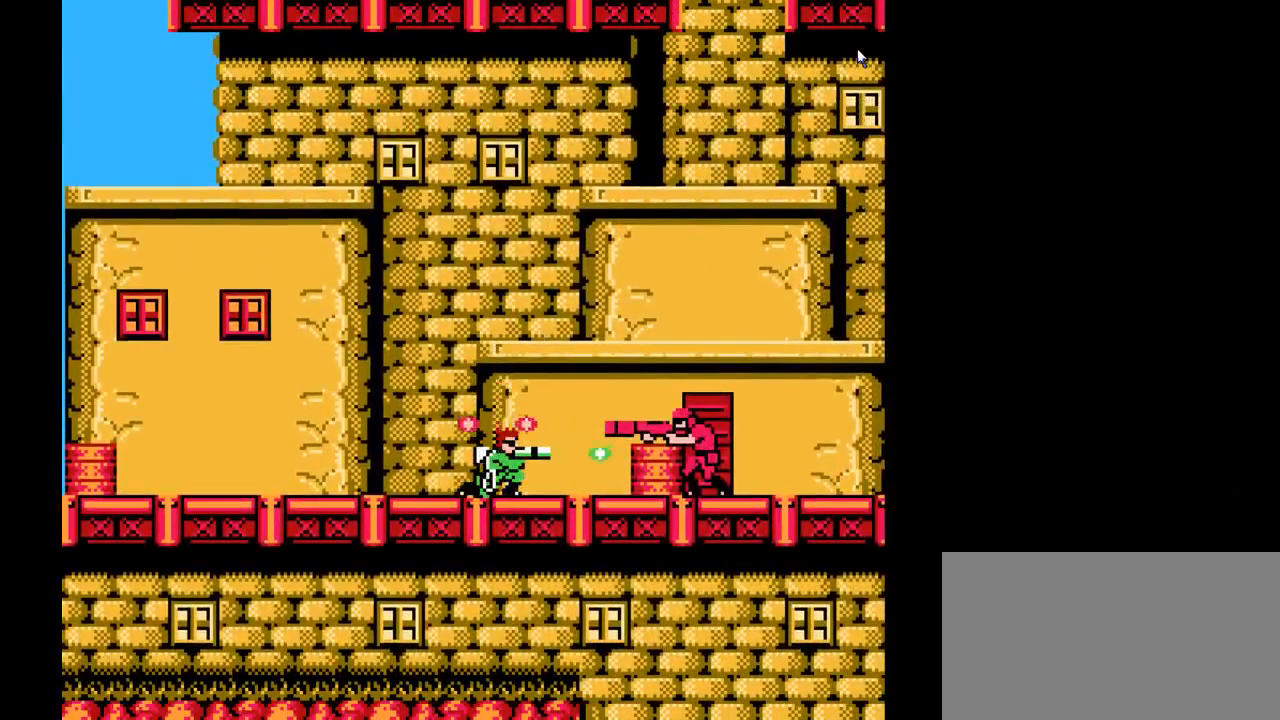
{"buttons": ["DPAD_RIGHT"], "events": [[100, "Y", "up"], [183, "Y", "down"], [233, "Y", "up"], [250, "Y", "down"], [333, "Y", "up"], [433, "DPAD_RIGHT", "down"], [467, "DPAD_DOWN", "up"]]}
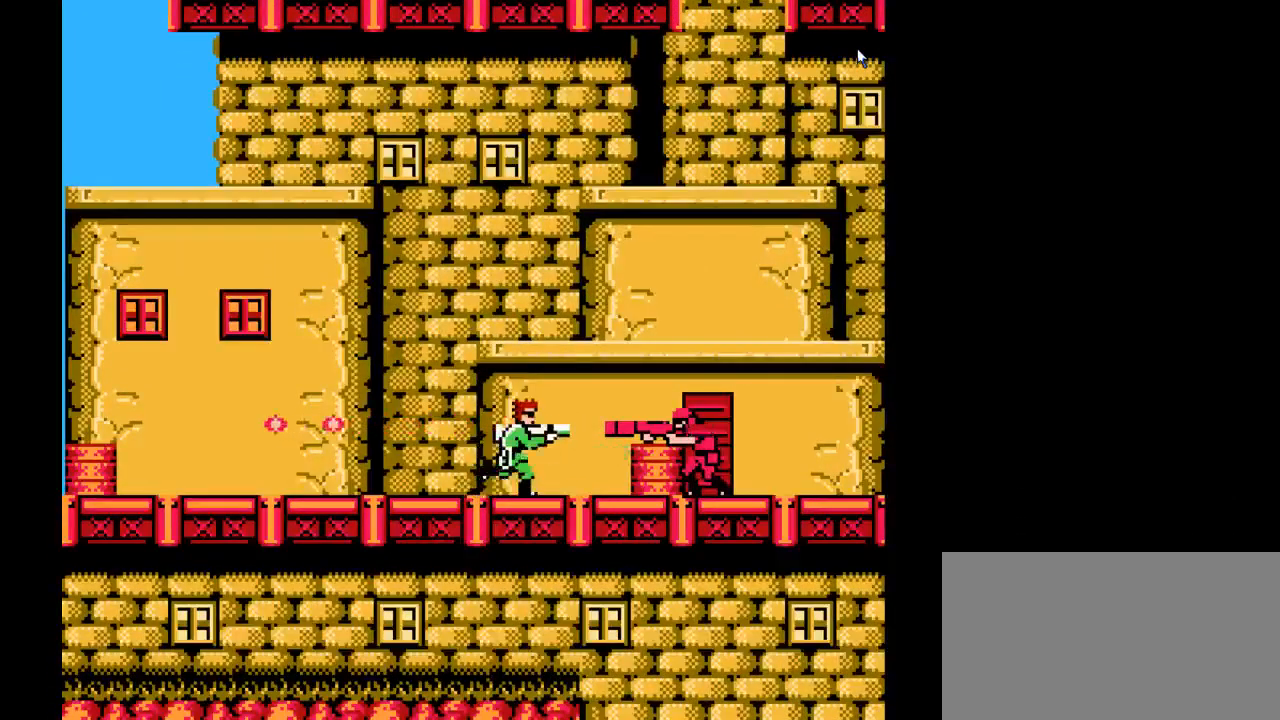
{"buttons": ["Y", "DPAD_RIGHT"], "events": [[50, "Y", "down"], [117, "Y", "up"], [183, "Y", "down"], [233, "Y", "up"], [300, "Y", "down"], [400, "Y", "up"], [450, "Y", "down"]]}
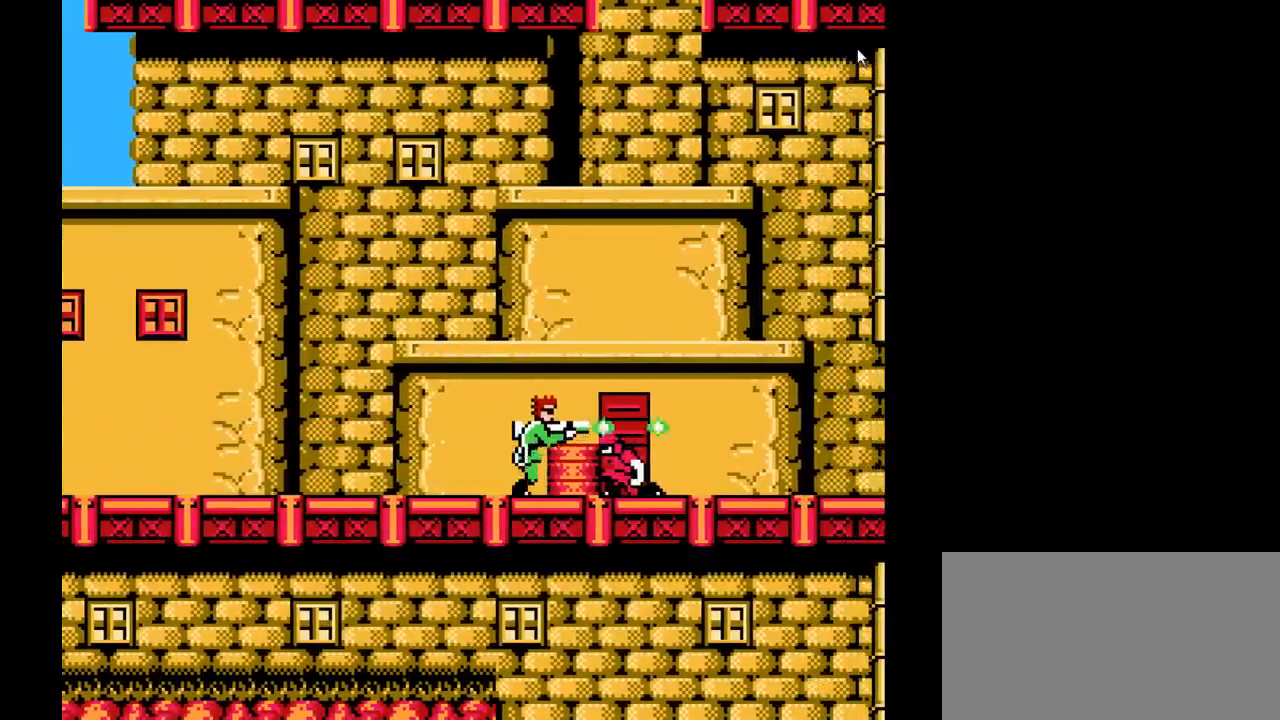
{"buttons": ["DPAD_LEFT"], "events": [[50, "Y", "up"], [100, "Y", "down"], [150, "Y", "up"], [250, "DPAD_RIGHT", "up"], [367, "DPAD_LEFT", "down"]]}
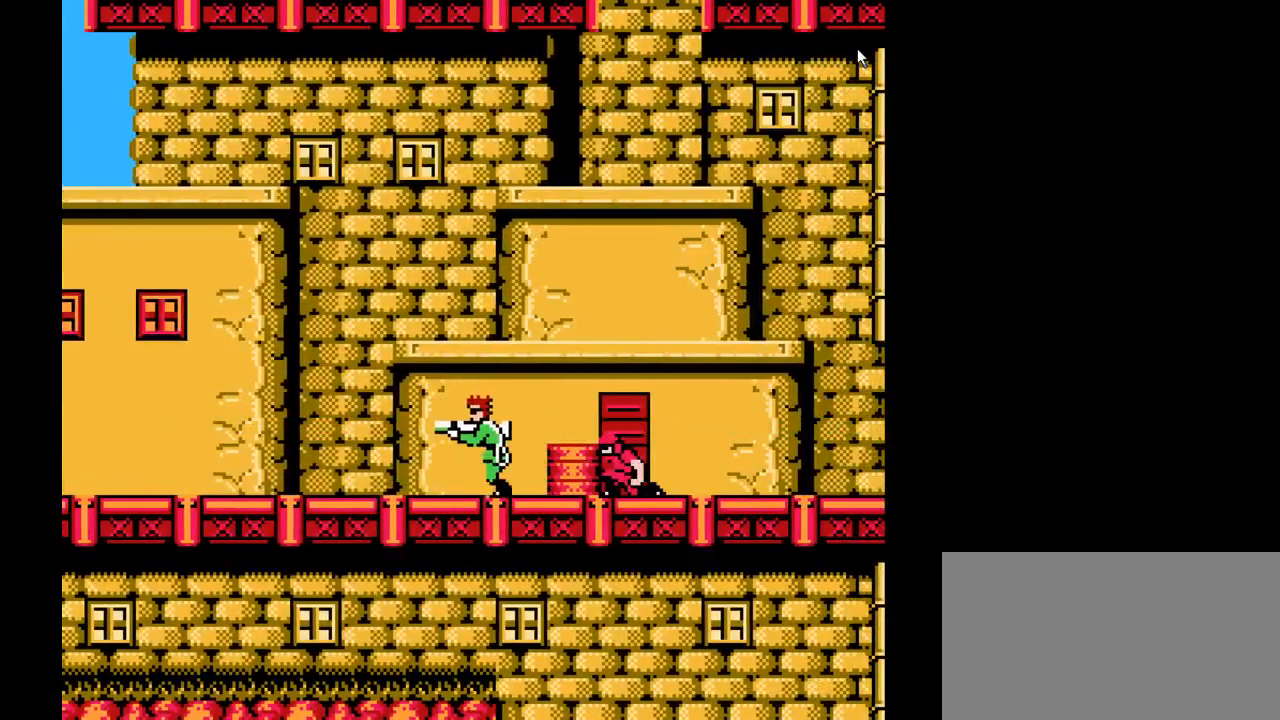
{"buttons": ["DPAD_RIGHT"]}
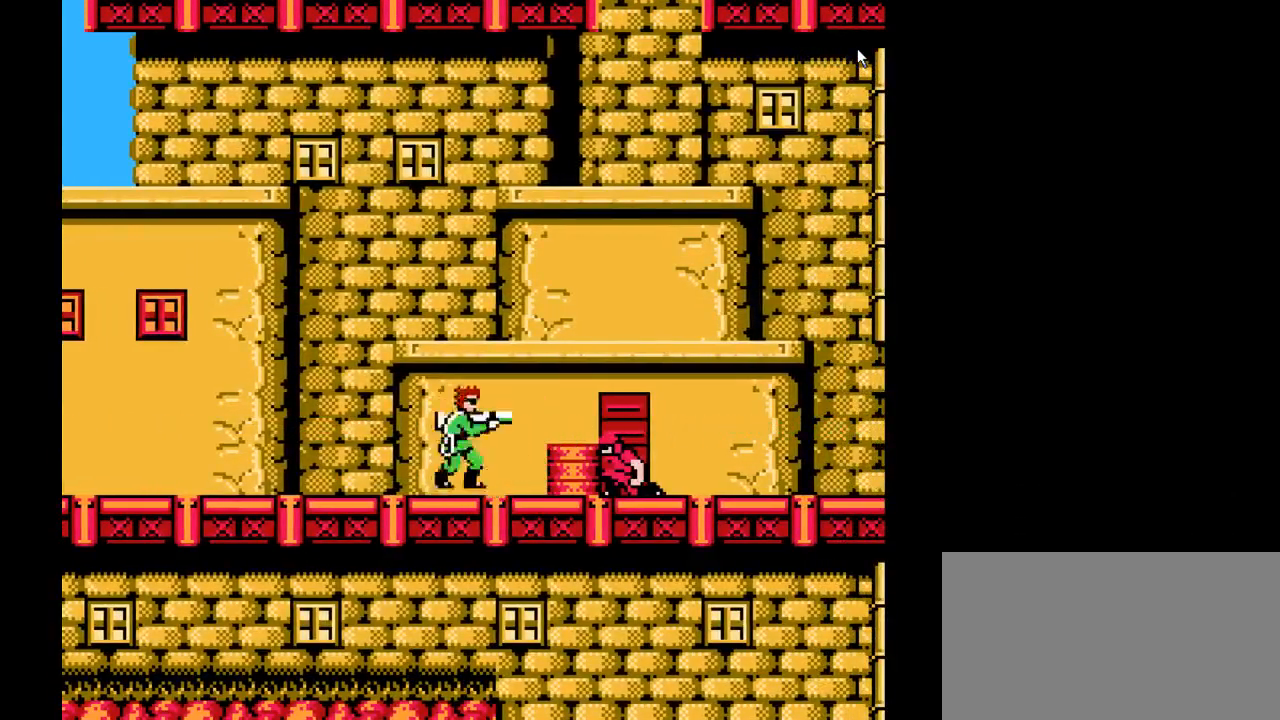
{"buttons": [], "events": [[67, "DPAD_RIGHT", "up"], [167, "Y", "down"], [317, "Y", "up"]]}
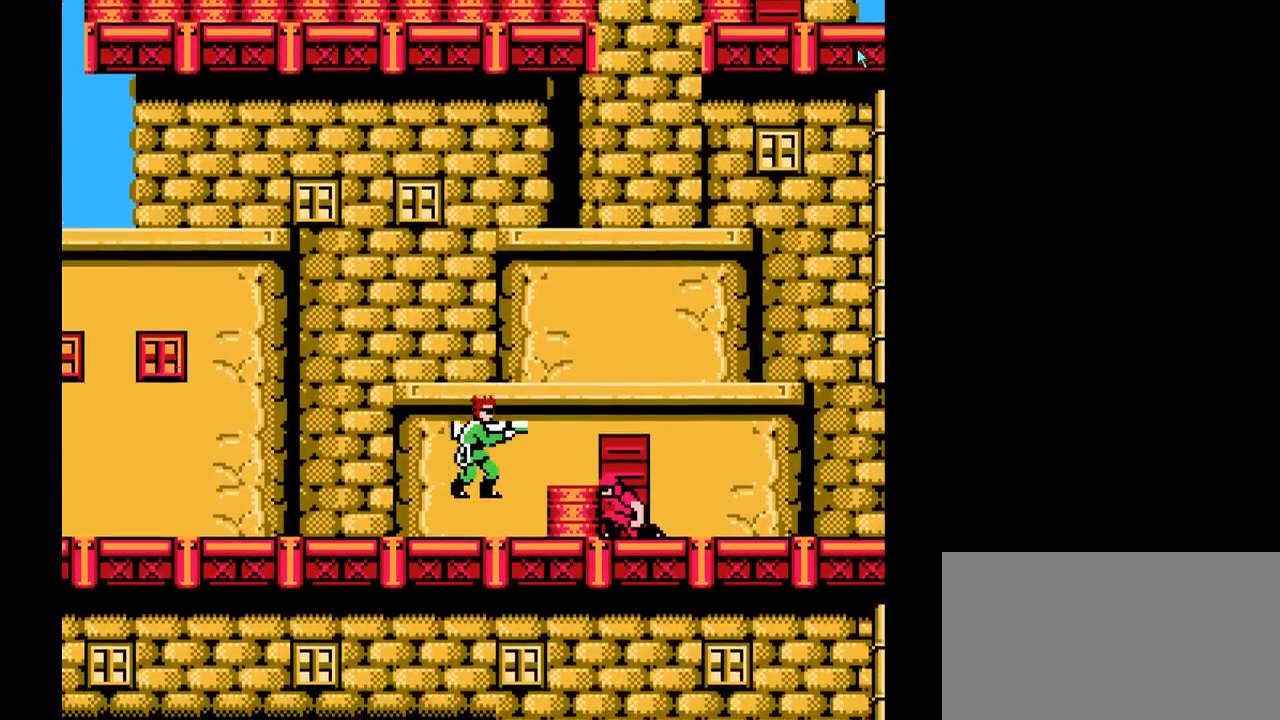
{"buttons": [], "events": [[117, "Y", "down"], [217, "Y", "up"], [250, "Y", "down"], [367, "Y", "up"], [417, "Y", "down"], [500, "Y", "up"]]}
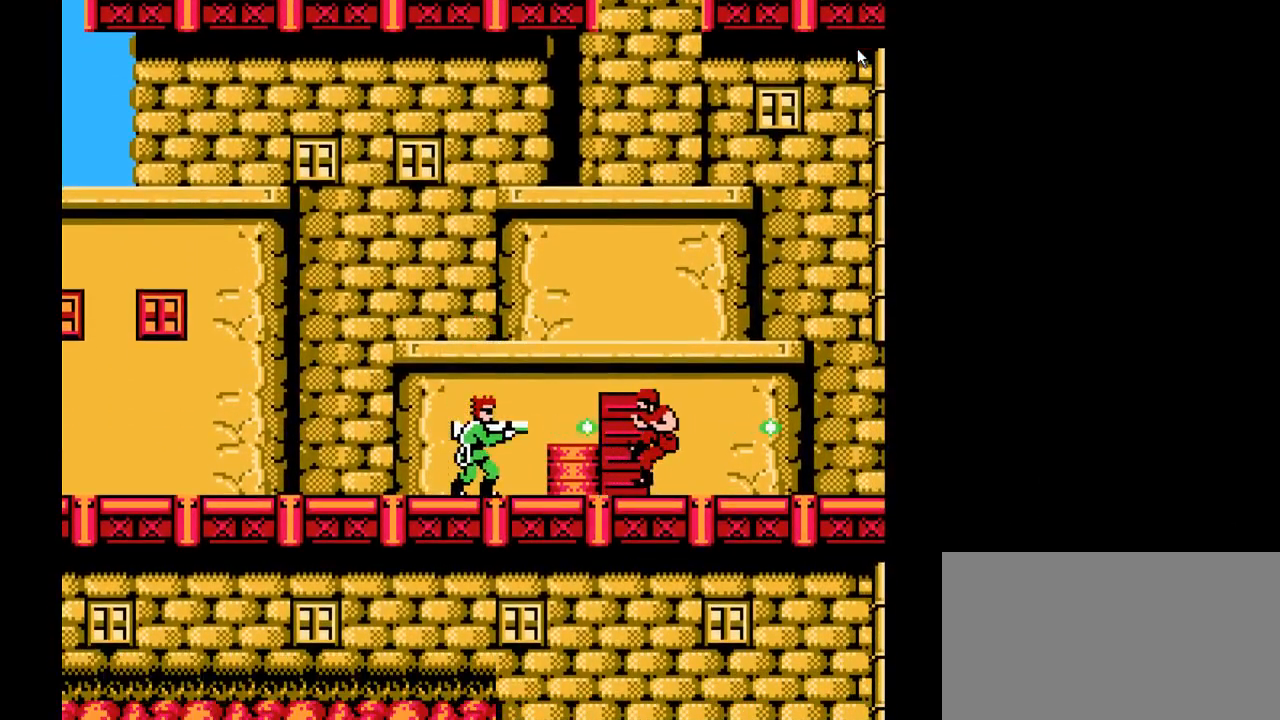
{"buttons": ["DPAD_RIGHT"], "events": [[83, "Y", "down"], [150, "Y", "up"], [217, "Y", "down"], [300, "Y", "up"], [367, "DPAD_RIGHT", "down"]]}
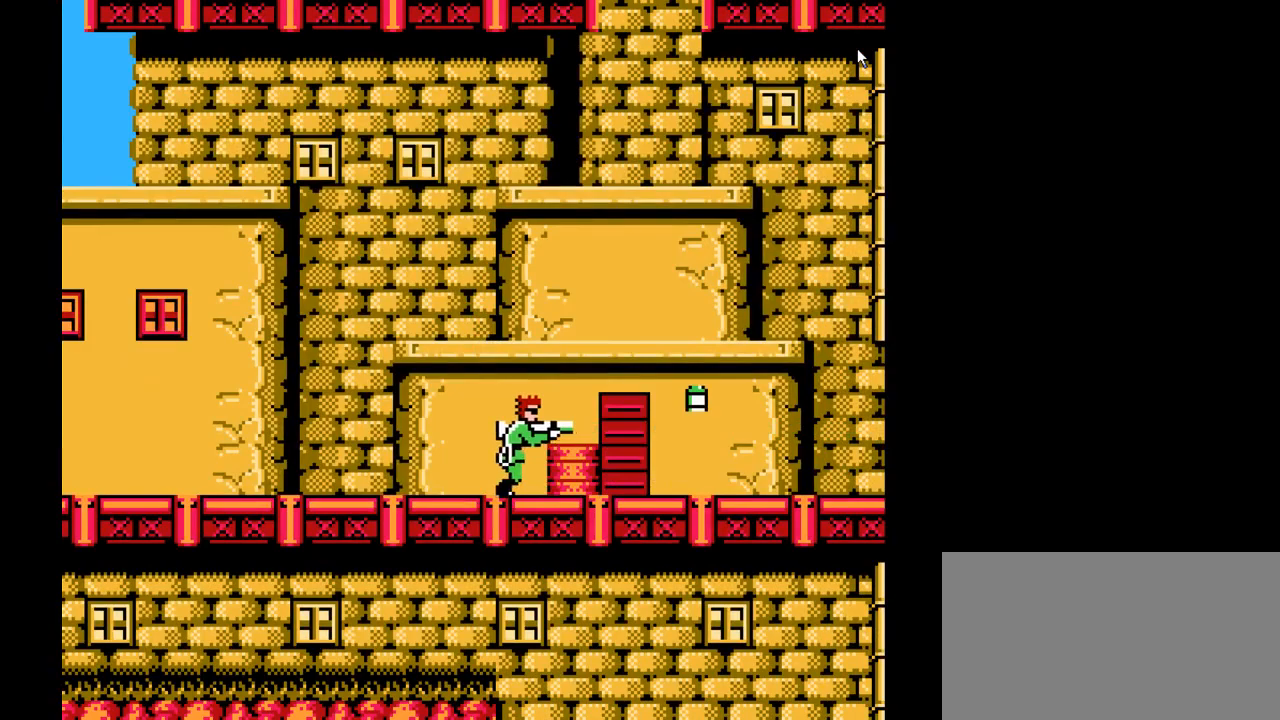
{"buttons": [], "events": [[17, "B", "down"], [267, "B", "up"], [417, "DPAD_RIGHT", "up"]]}
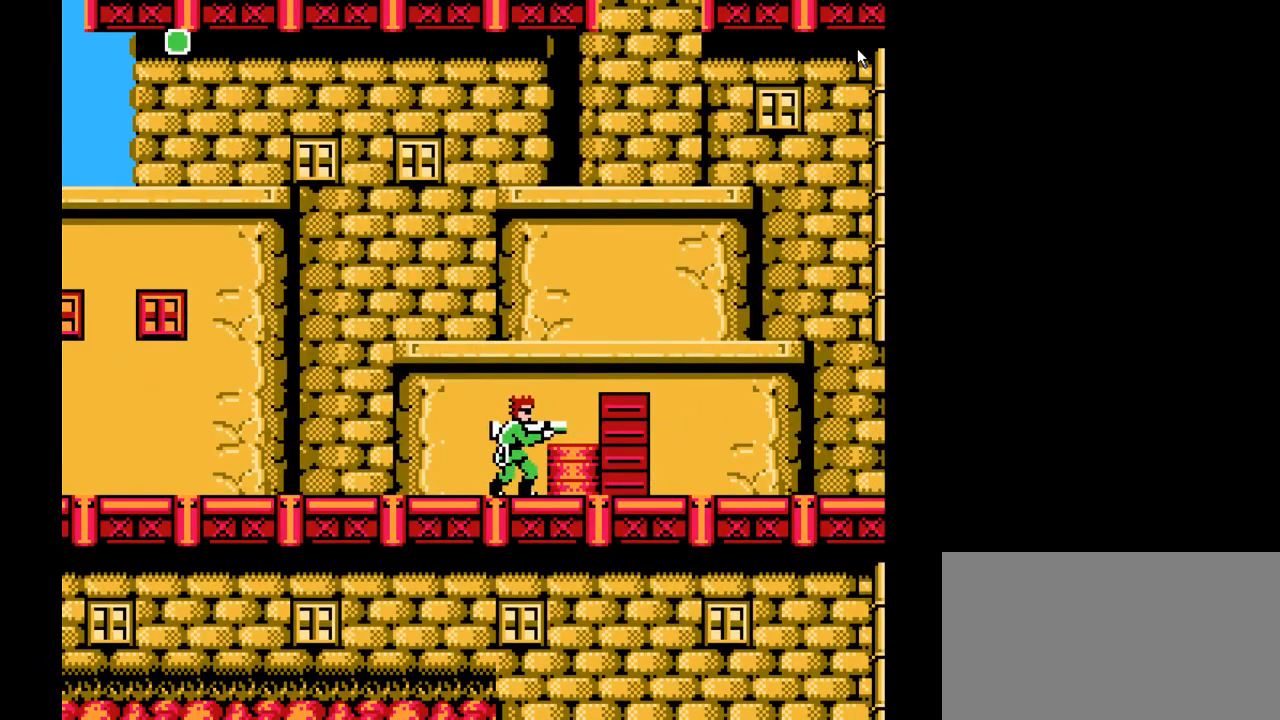
{"buttons": ["DPAD_RIGHT"], "events": [[117, "B", "down"], [217, "B", "up"], [500, "DPAD_RIGHT", "down"]]}
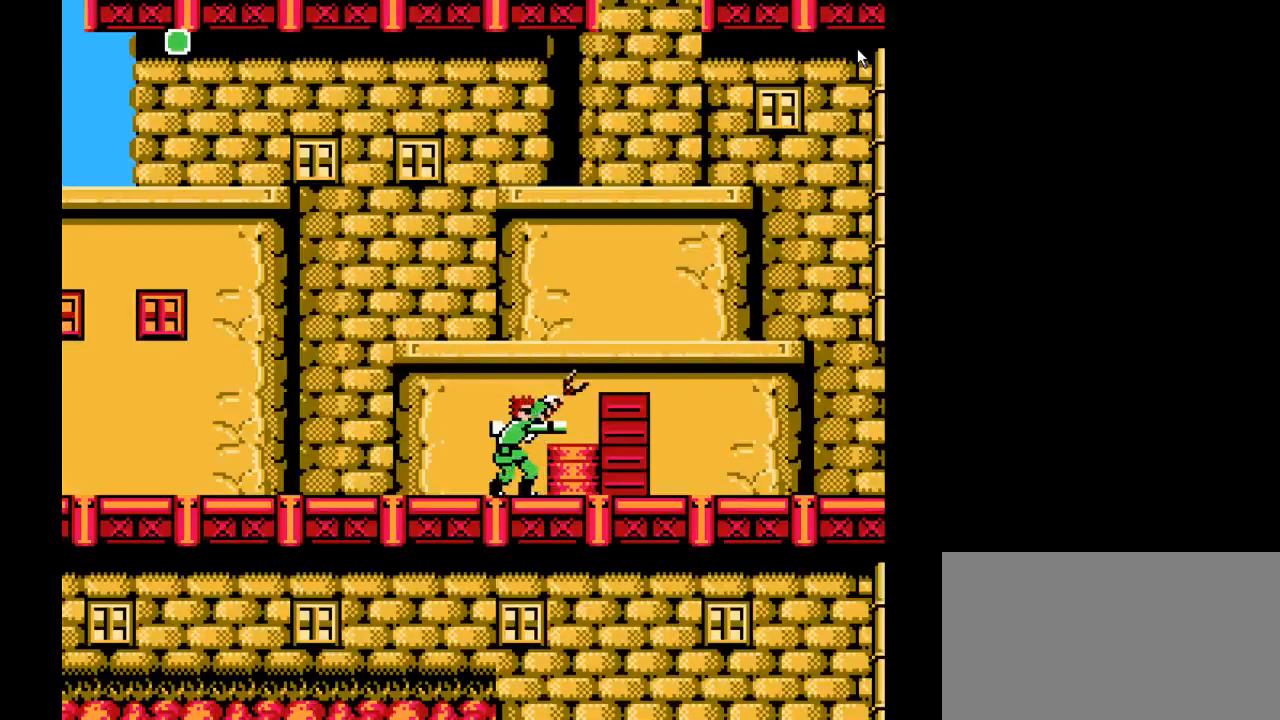
{"buttons": ["DPAD_RIGHT"], "events": []}
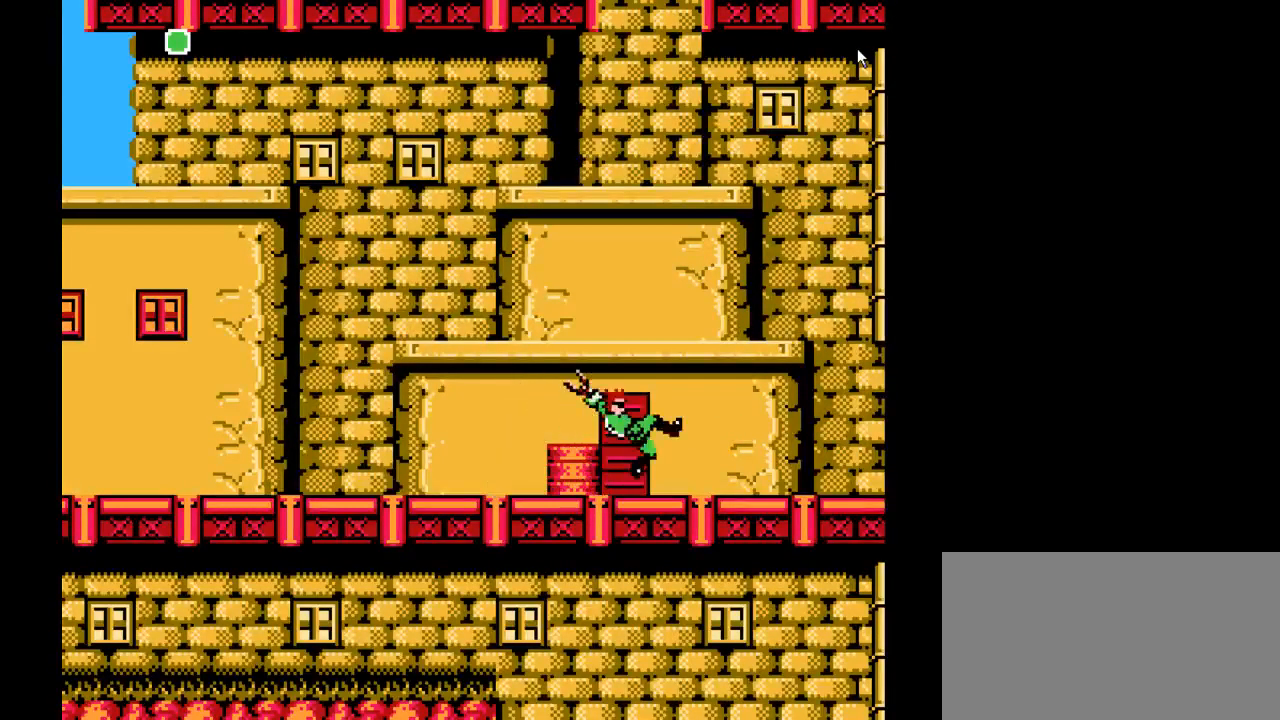
{"buttons": ["DPAD_UP"], "events": [[233, "DPAD_RIGHT", "up"], [233, "DPAD_UP", "down"], [300, "B", "down"], [367, "B", "up"], [433, "B", "down"], [500, "B", "up"]]}